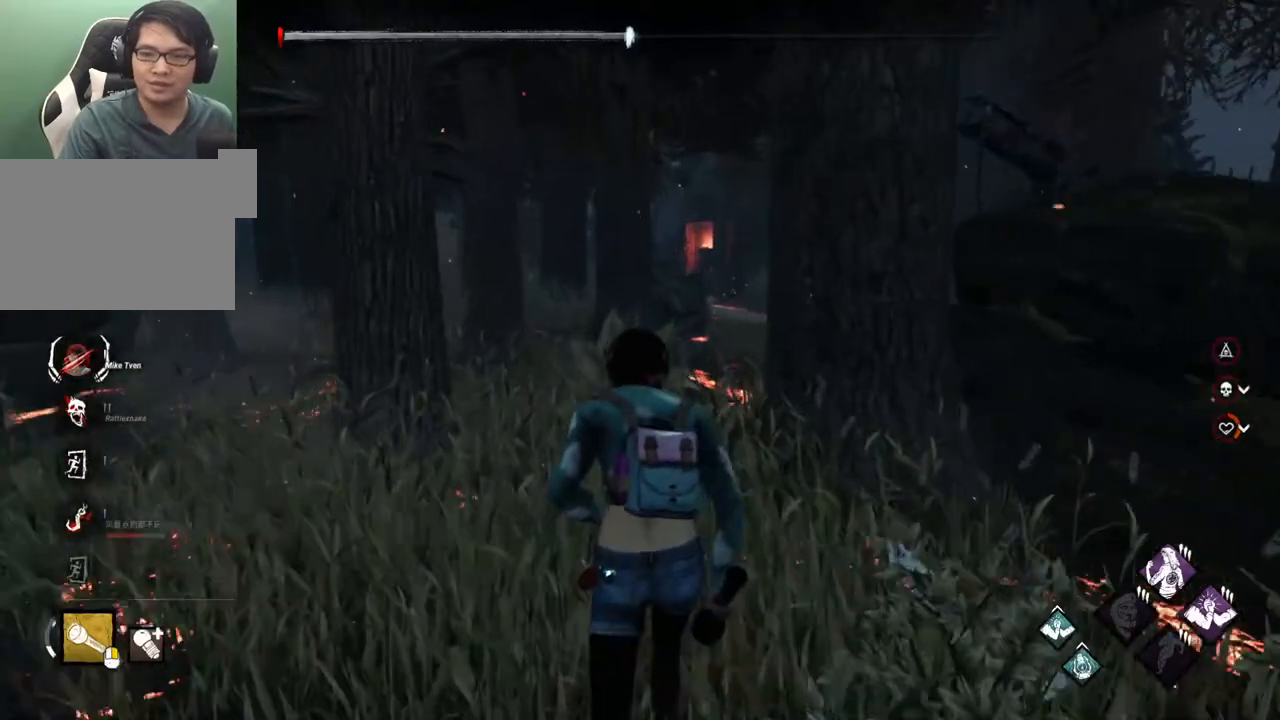
Gameplay with keyboard and mouse; each line is a JSON object with the keys and mouse buttons held at the frame after it. "events" lists presses ("down") and releases ("up") of "1", "2", "3", "4", "5", "a", "alt", "c", "caps_lock", "ctrl", "d", "e", "f", "g", "q", "r", "s", "shift", "space", "t", "tab", "v", "w", "x", "z" and "mouse_wheel" between this image and that frame as [ms after this image, input, new state], when the widget could be followed in between. "mouse_wheel" = the "wheel" button of the "mouse" list. No other keys are recorded. "wheel" means that the mouse wheel is clicked or scrolled. "mouse_move" is the direction in which the mouse moves at that frame (one of eight, or "still"), when it could be read.
{"keys": ["shift", "w"], "mouse": [], "mouse_move": "still", "events": []}
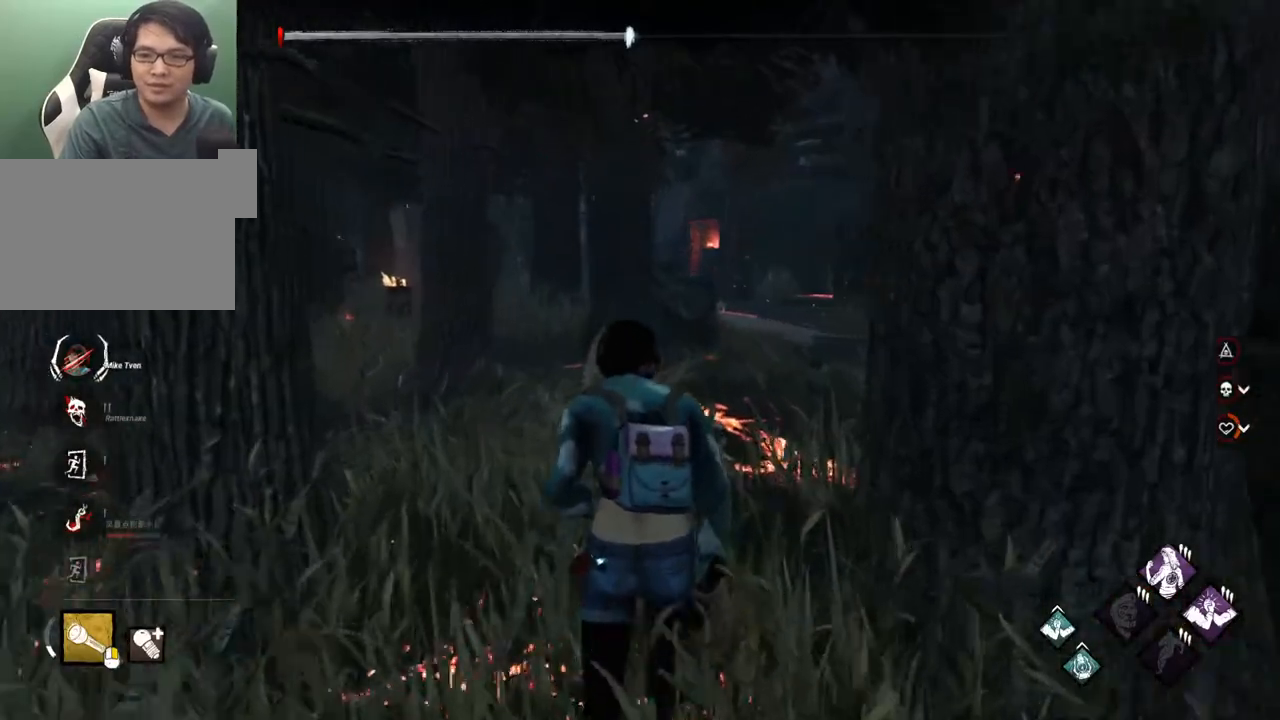
{"keys": ["a", "shift", "w"], "mouse": [], "mouse_move": "right", "events": [[483, "a", "down"]]}
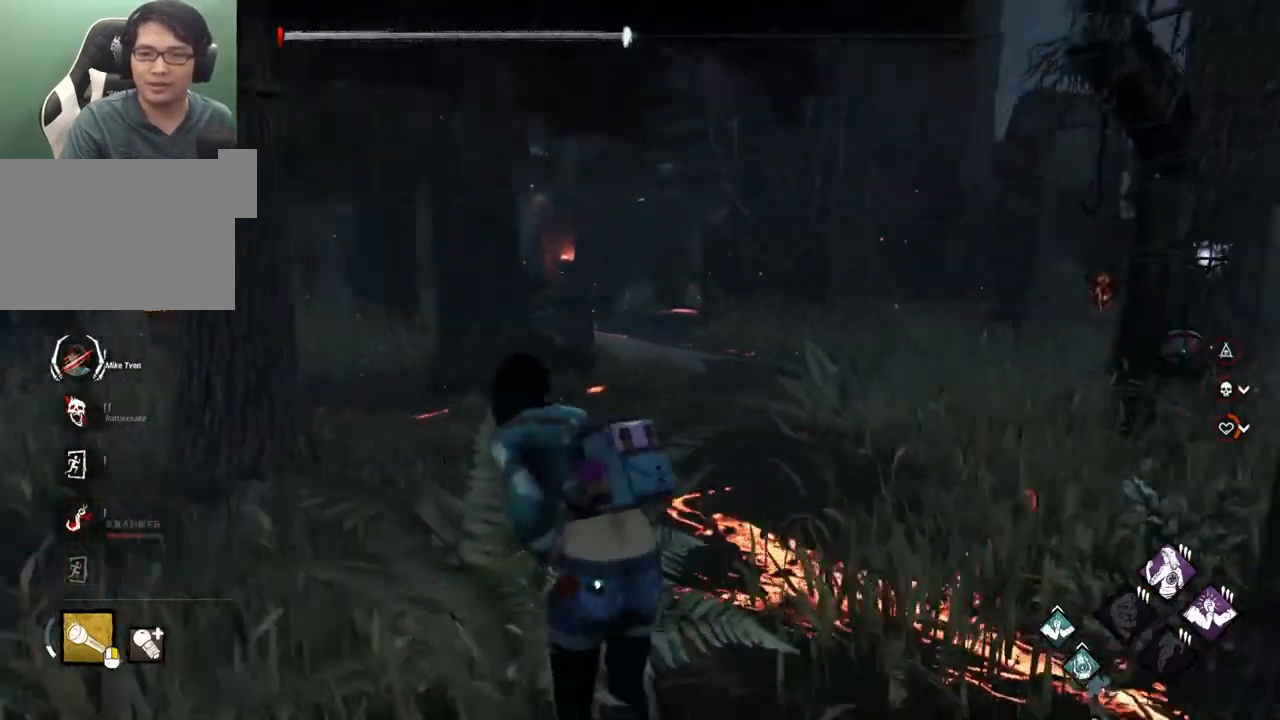
{"keys": ["a", "shift", "w"], "mouse": [], "mouse_move": "still", "events": []}
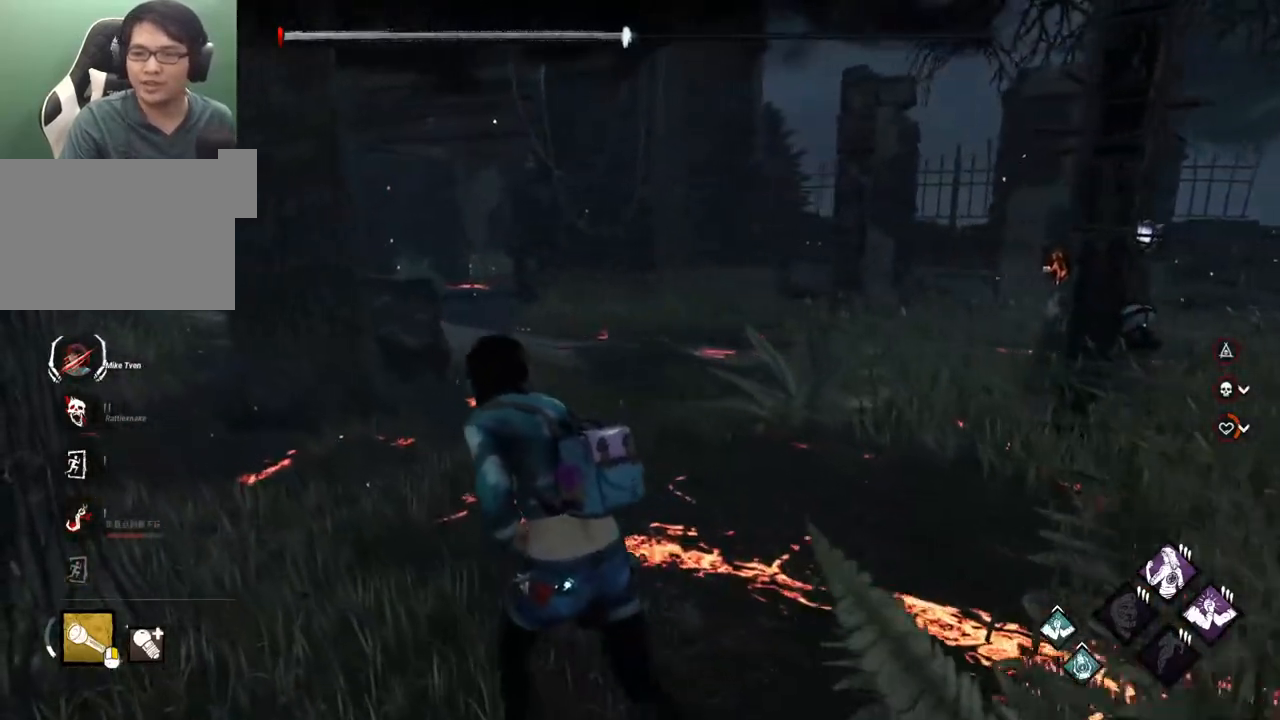
{"keys": ["a", "shift", "w"], "mouse": [], "mouse_move": "still", "events": []}
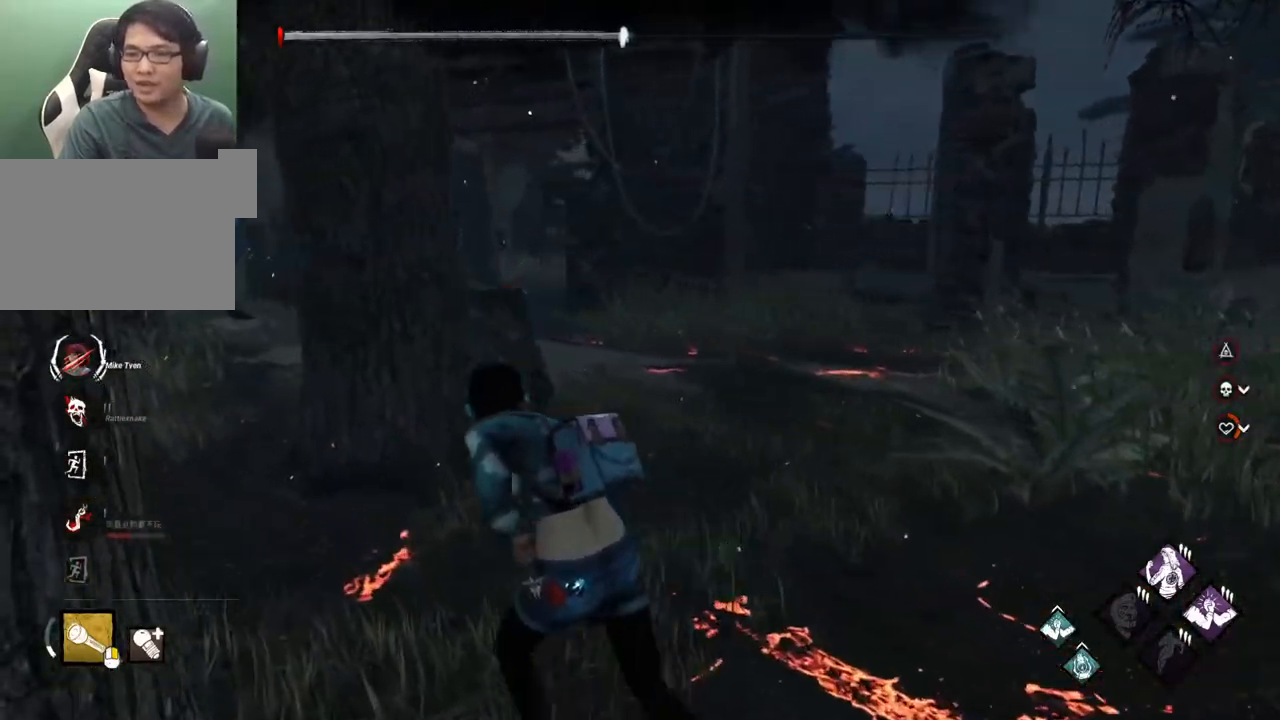
{"keys": ["a", "shift", "w"], "mouse": [], "mouse_move": "still", "events": []}
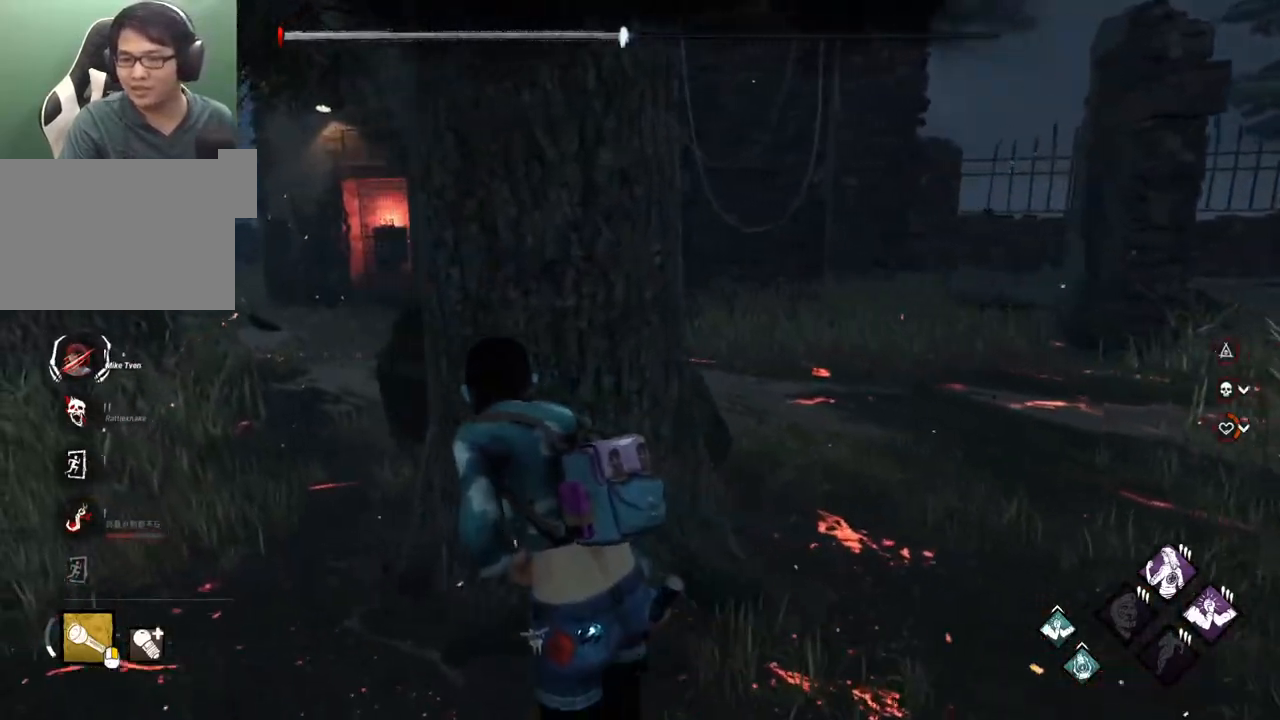
{"keys": ["a", "shift", "w"], "mouse": [], "mouse_move": "still", "events": []}
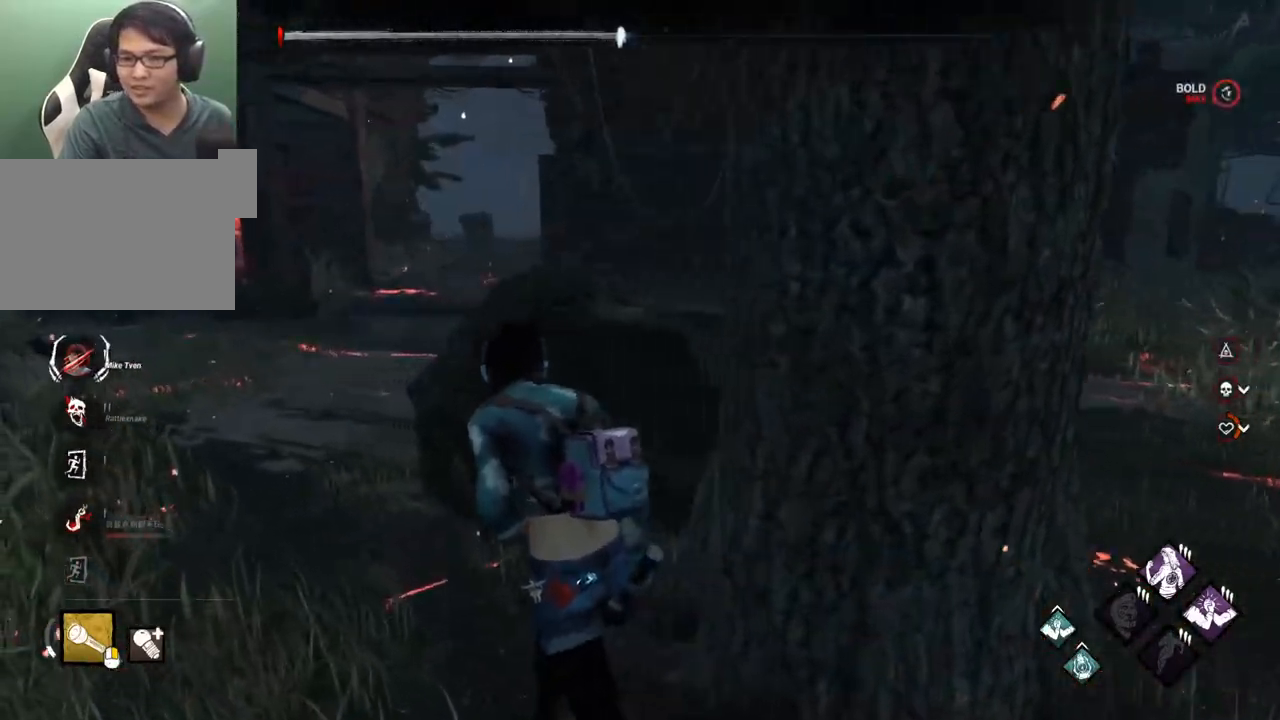
{"keys": ["a", "shift"], "mouse": [], "mouse_move": "right", "events": [[417, "w", "up"]]}
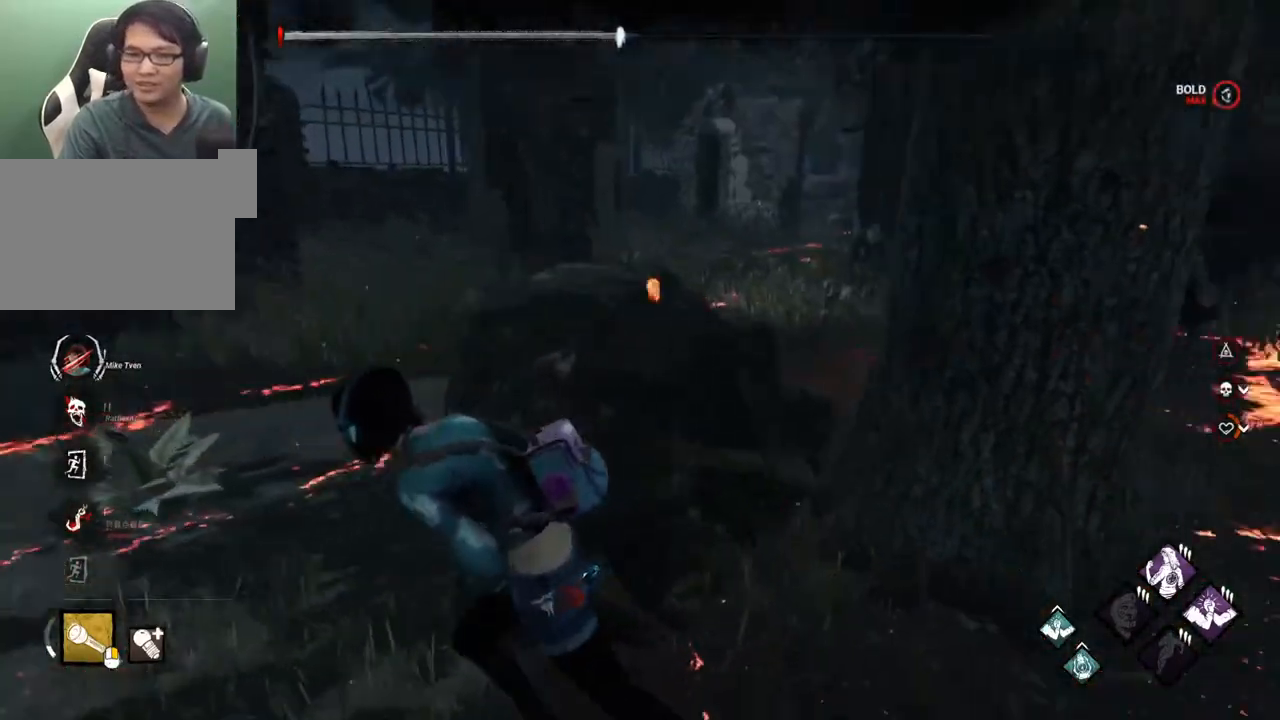
{"keys": ["a", "shift", "w"], "mouse": [], "mouse_move": "left", "events": [[383, "w", "down"]]}
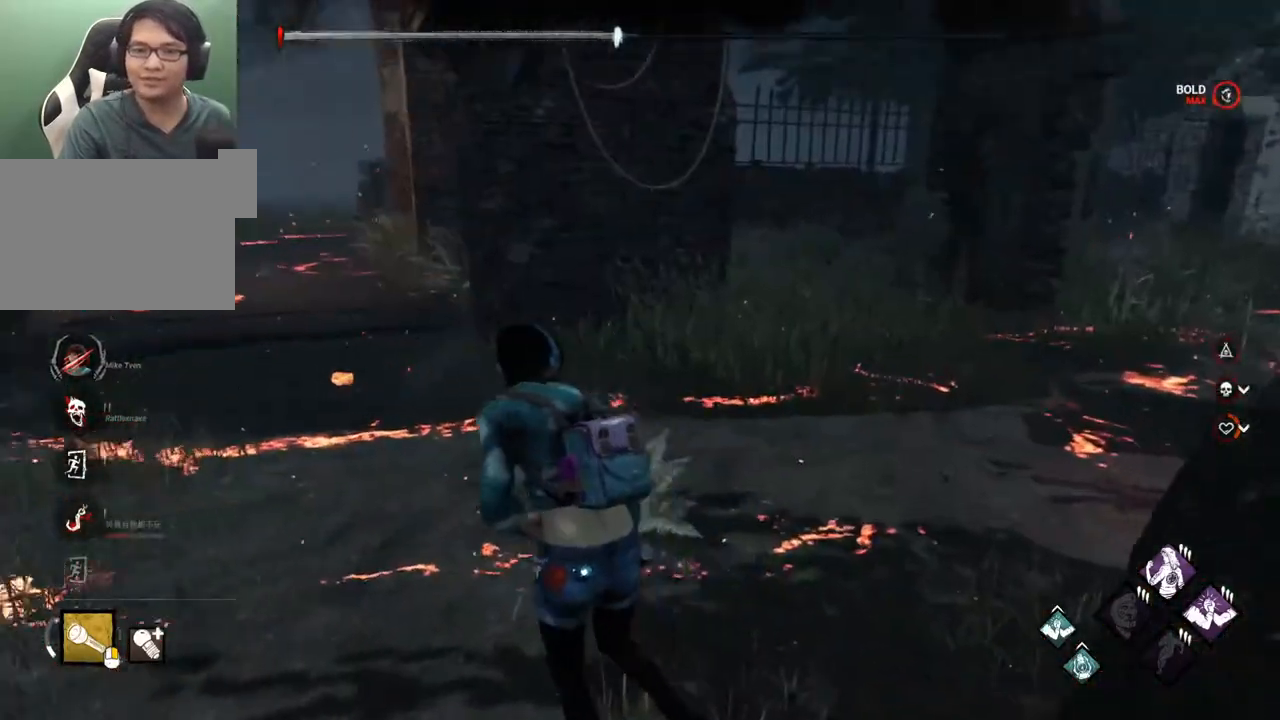
{"keys": ["a", "shift", "w"], "mouse": [], "mouse_move": "right", "events": []}
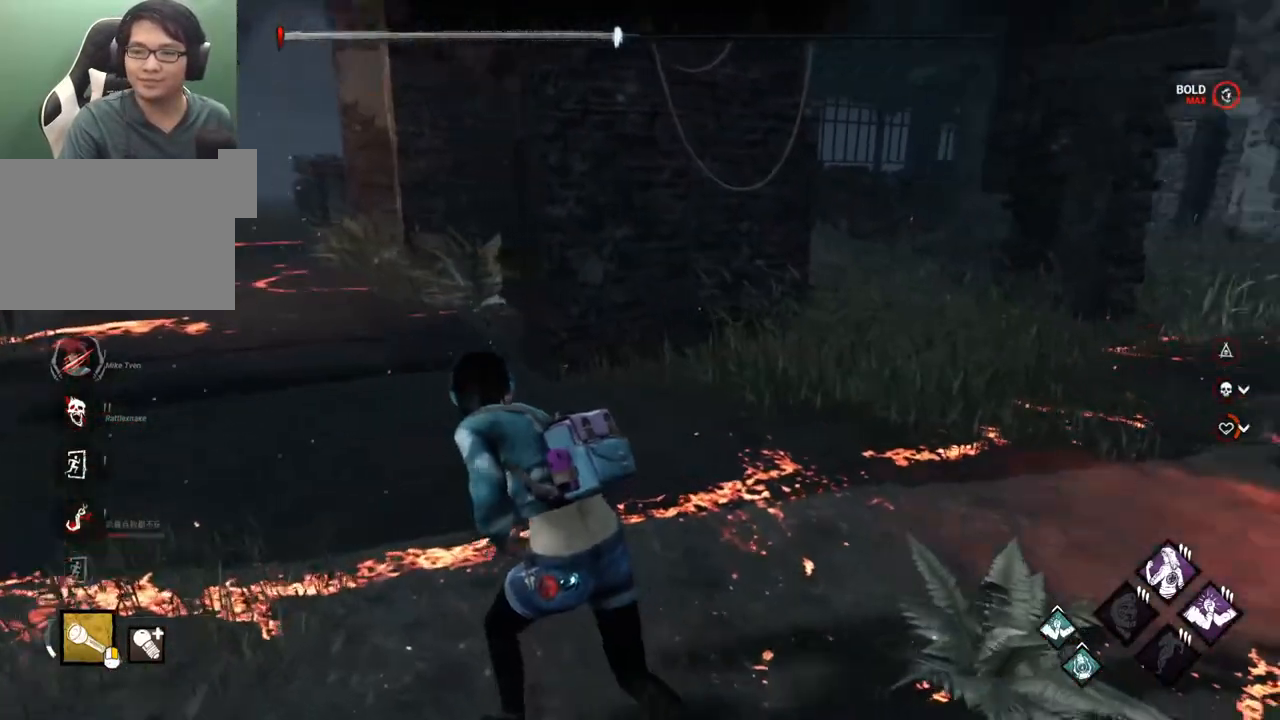
{"keys": ["a", "shift"], "mouse": [], "mouse_move": "right", "events": [[83, "w", "up"]]}
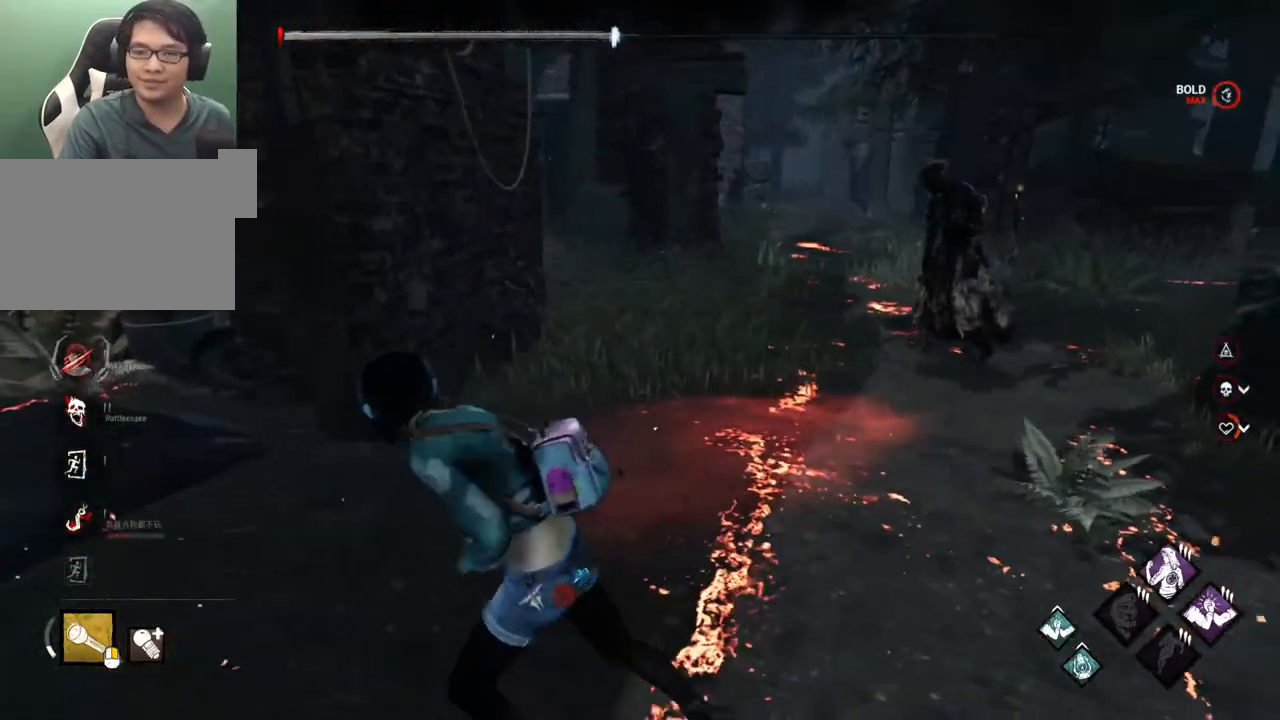
{"keys": ["a", "s", "shift"], "mouse": [], "mouse_move": "still", "events": [[200, "w", "down"], [333, "w", "up"], [433, "s", "down"]]}
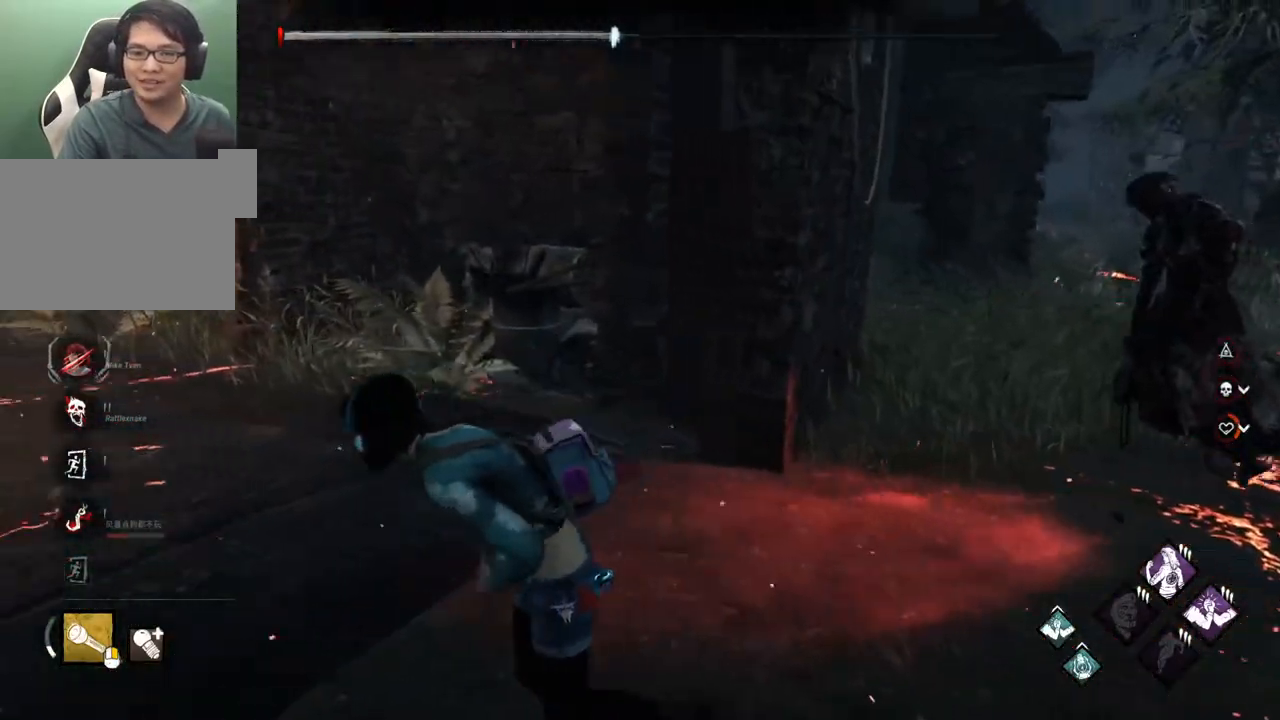
{"keys": ["a", "d", "s", "shift"], "mouse": [], "mouse_move": "left", "events": [[17, "d", "down"], [67, "a", "up"], [500, "a", "down"]]}
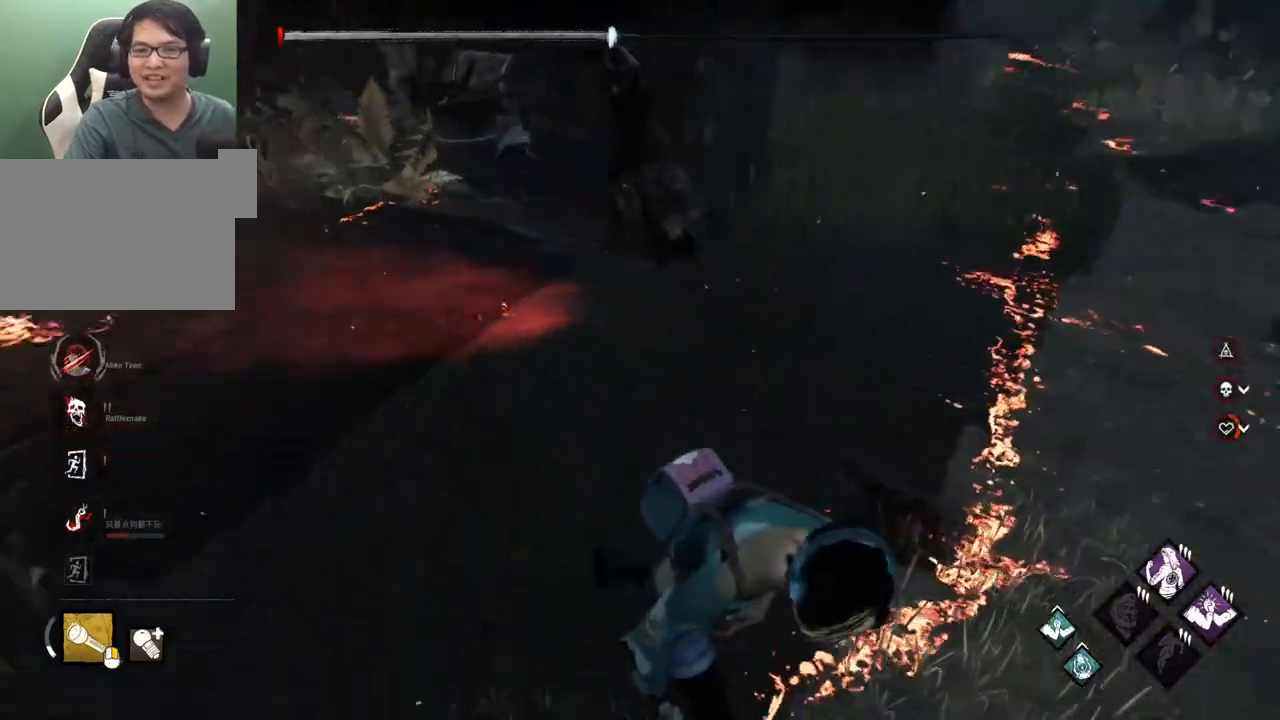
{"keys": ["d", "s", "shift"], "mouse": [], "mouse_move": "right", "events": [[83, "d", "up"], [317, "a", "up"], [367, "d", "down"]]}
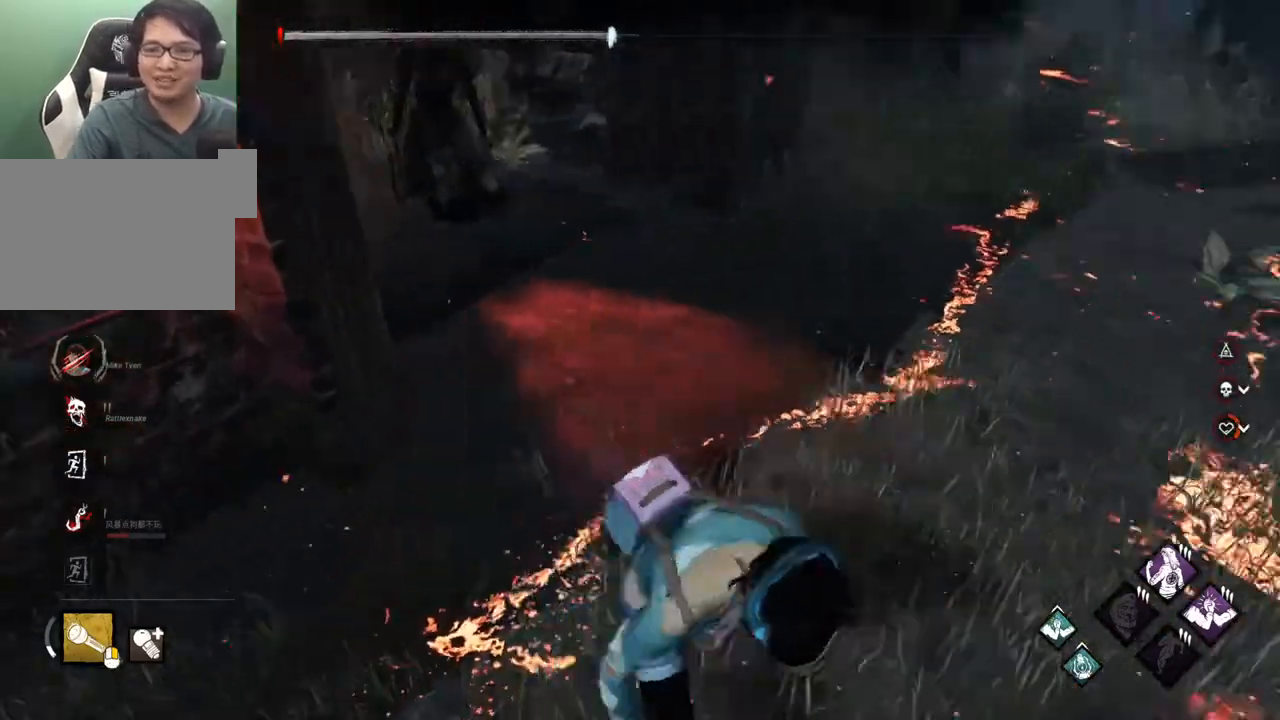
{"keys": ["d", "shift", "w"], "mouse": [], "mouse_move": "up-left", "events": [[150, "s", "up"], [283, "w", "down"]]}
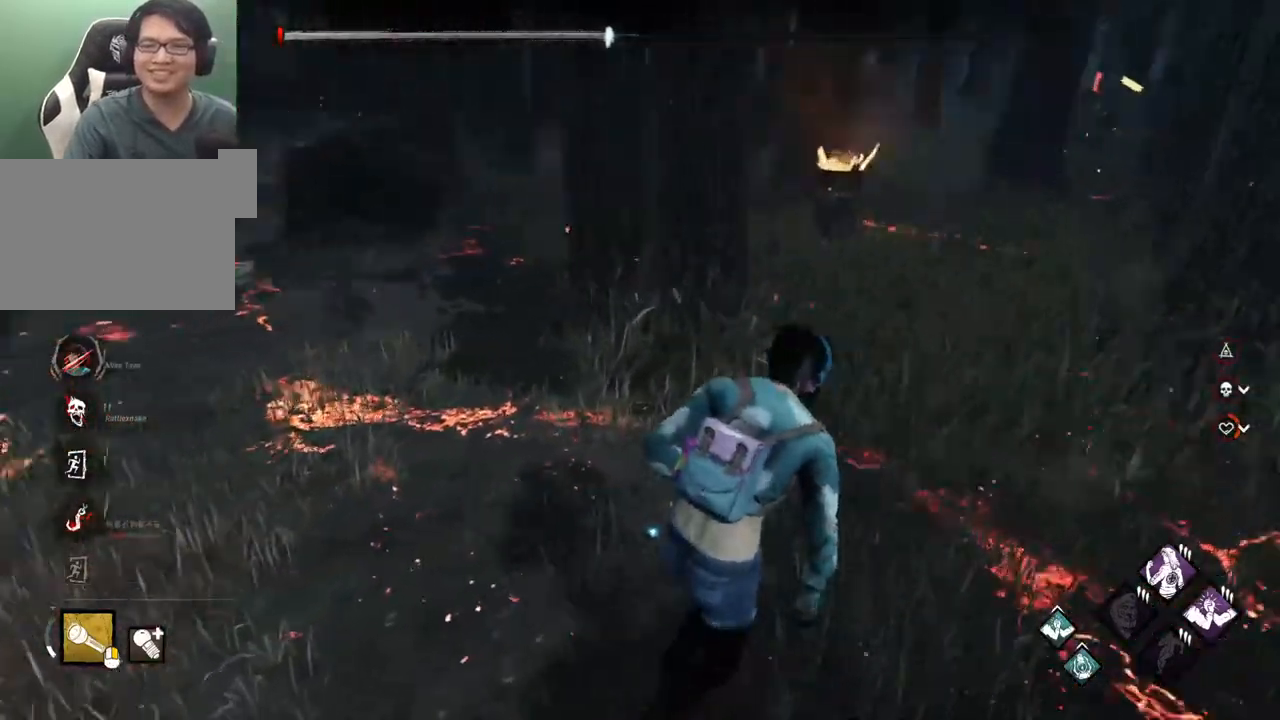
{"keys": ["d", "s", "shift"], "mouse": [], "mouse_move": "left", "events": [[117, "w", "up"], [300, "s", "down"]]}
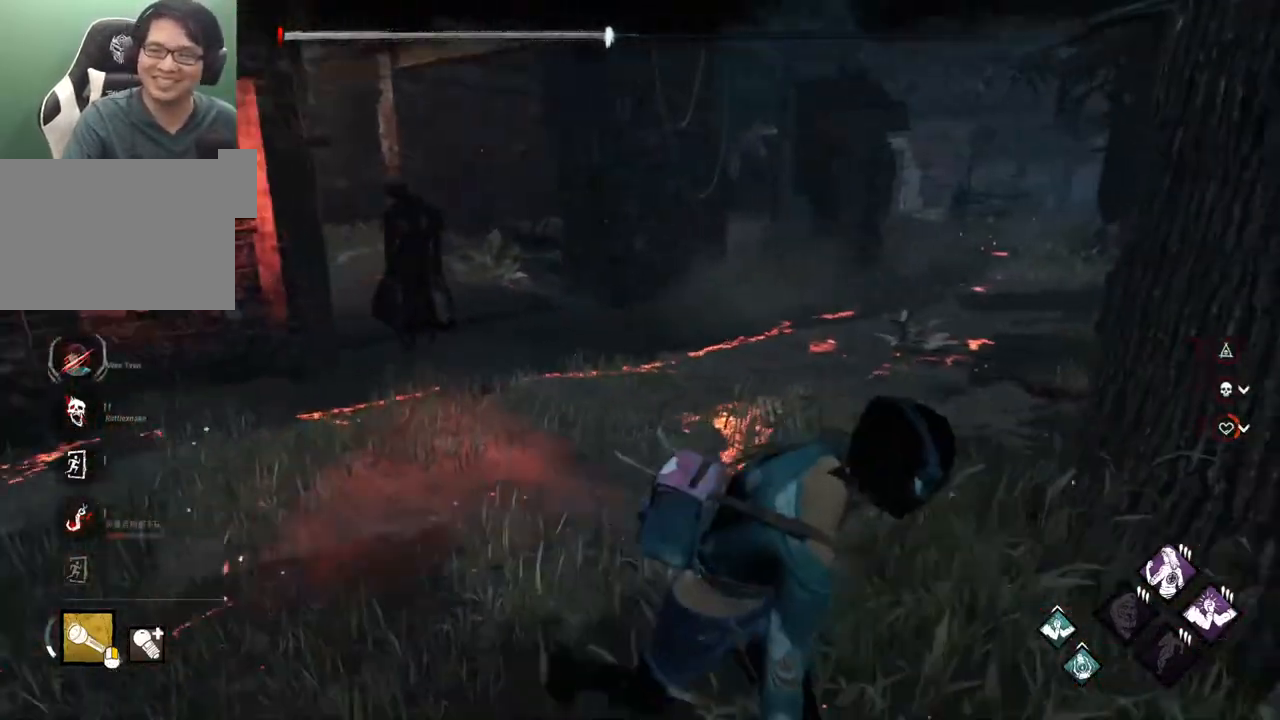
{"keys": ["d", "shift", "w"], "mouse": [], "mouse_move": "left", "events": [[33, "s", "up"], [133, "w", "down"]]}
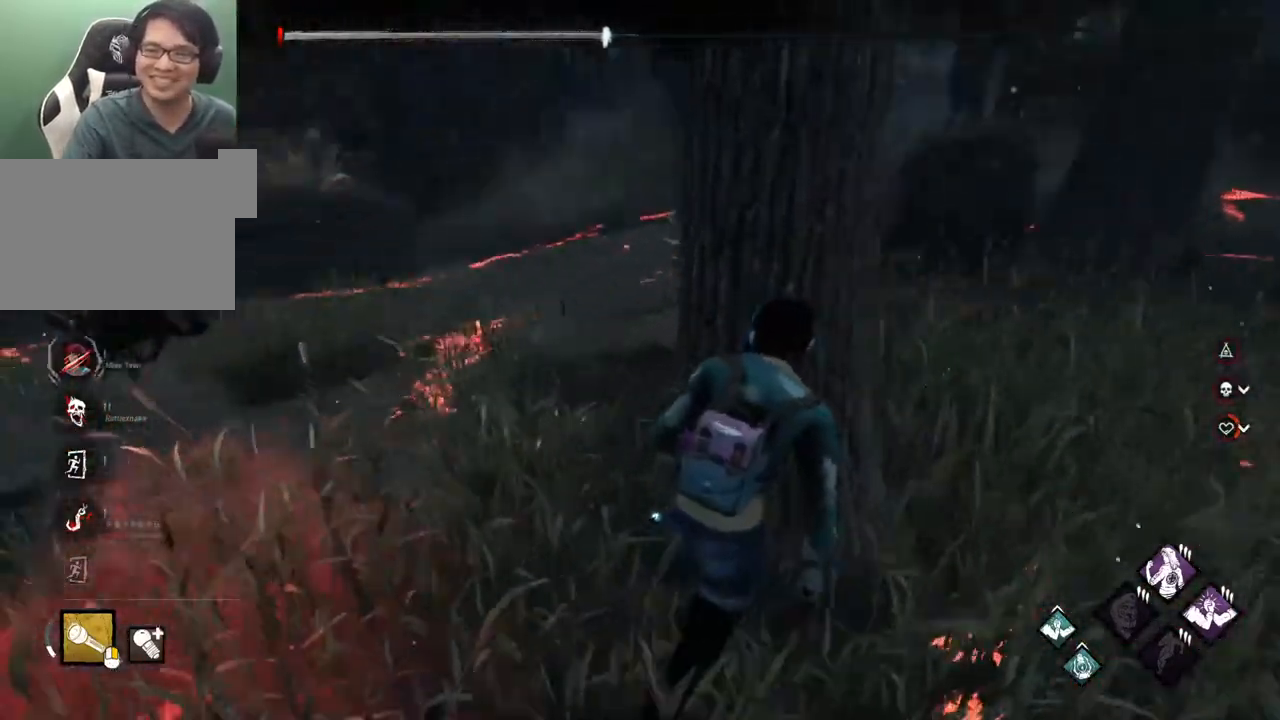
{"keys": ["d", "shift"], "mouse": [], "mouse_move": "up", "events": [[50, "w", "up"]]}
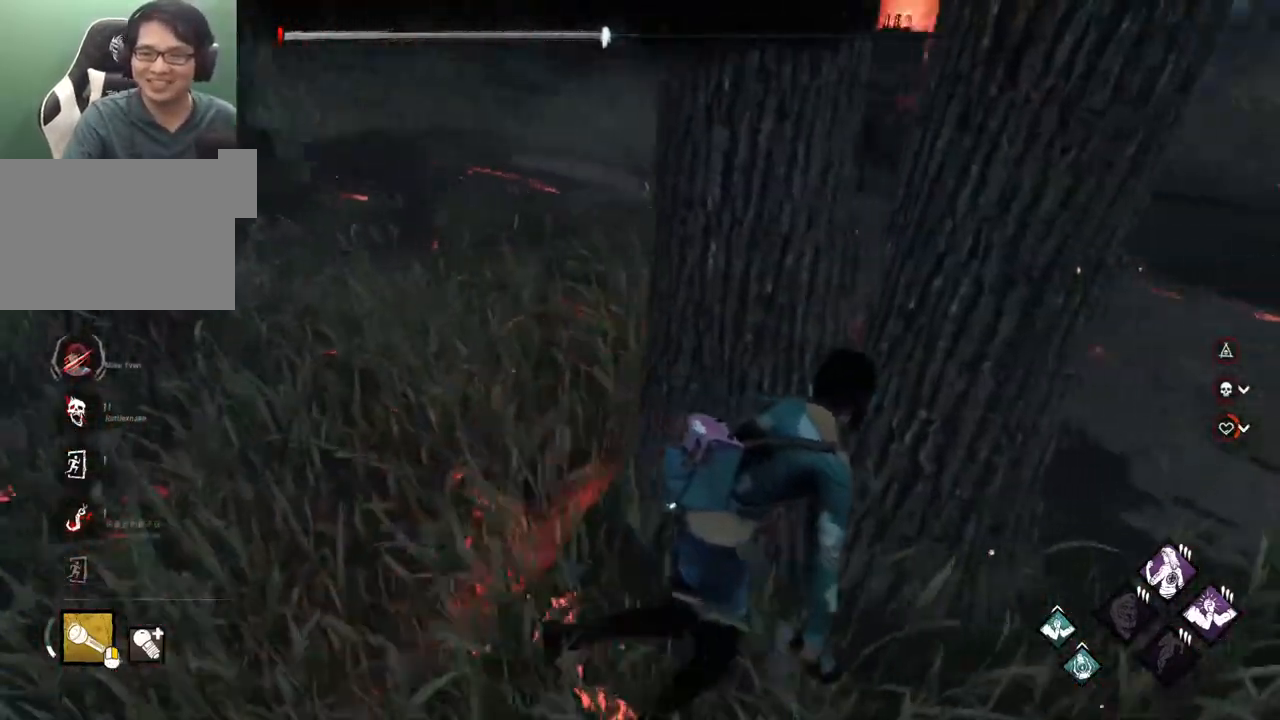
{"keys": ["a", "shift"], "mouse": [], "mouse_move": "still", "events": [[167, "s", "down"], [267, "a", "down"], [350, "d", "up"], [450, "s", "up"]]}
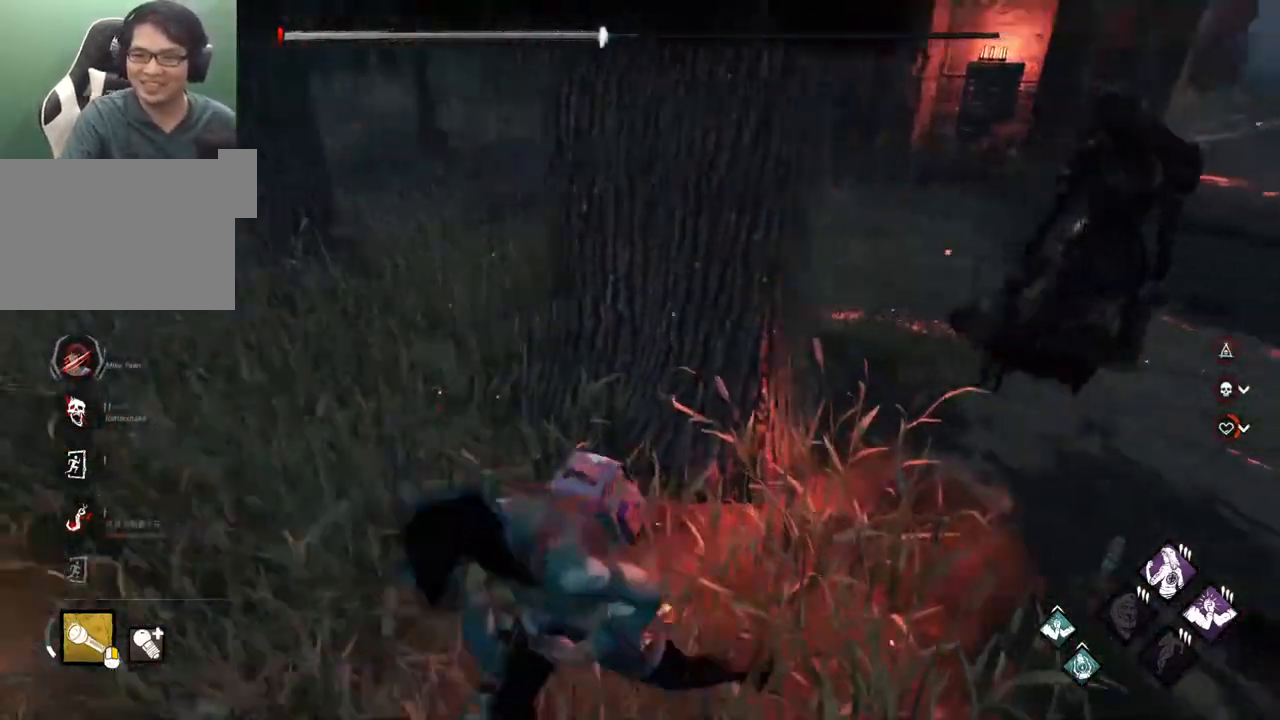
{"keys": ["a", "shift"], "mouse": [], "mouse_move": "up", "events": [[33, "w", "down"], [133, "d", "down"], [167, "a", "up"], [217, "w", "up"], [317, "a", "down"], [317, "s", "down"], [417, "d", "up"], [467, "s", "up"]]}
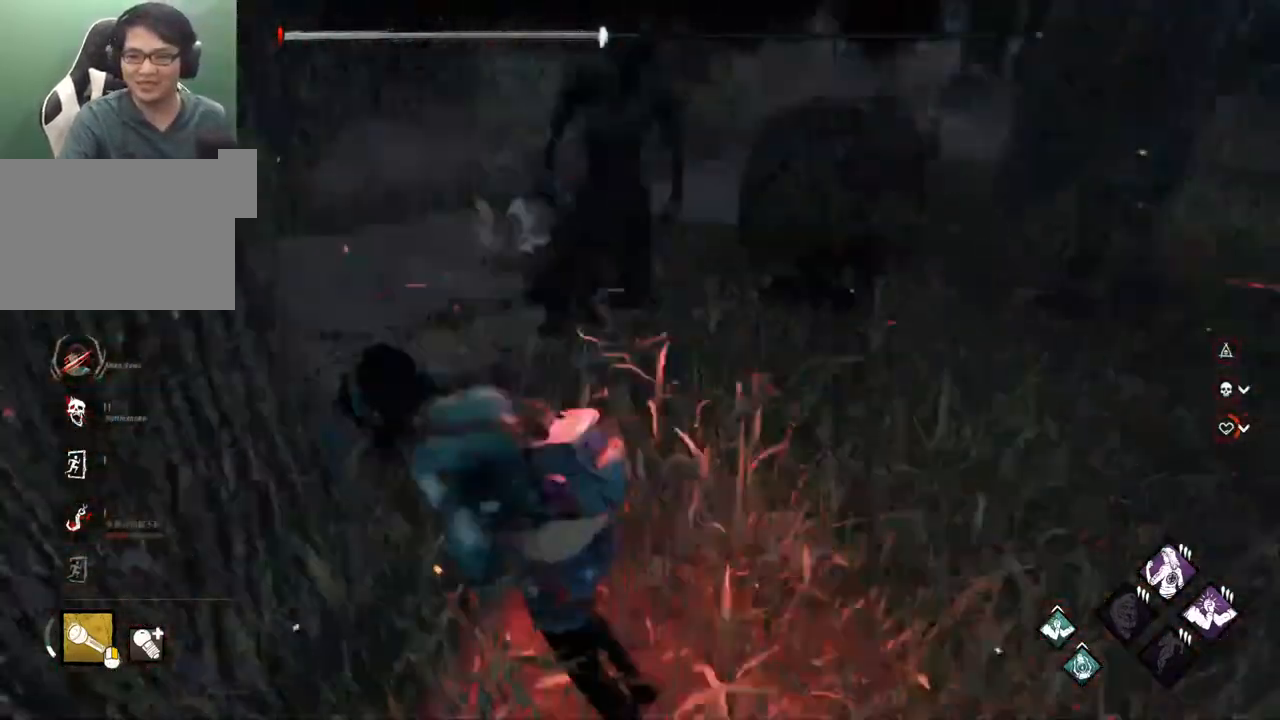
{"keys": ["d", "shift"], "mouse": [], "mouse_move": "up", "events": [[50, "w", "down"], [100, "a", "up"], [150, "d", "down"], [283, "w", "up"]]}
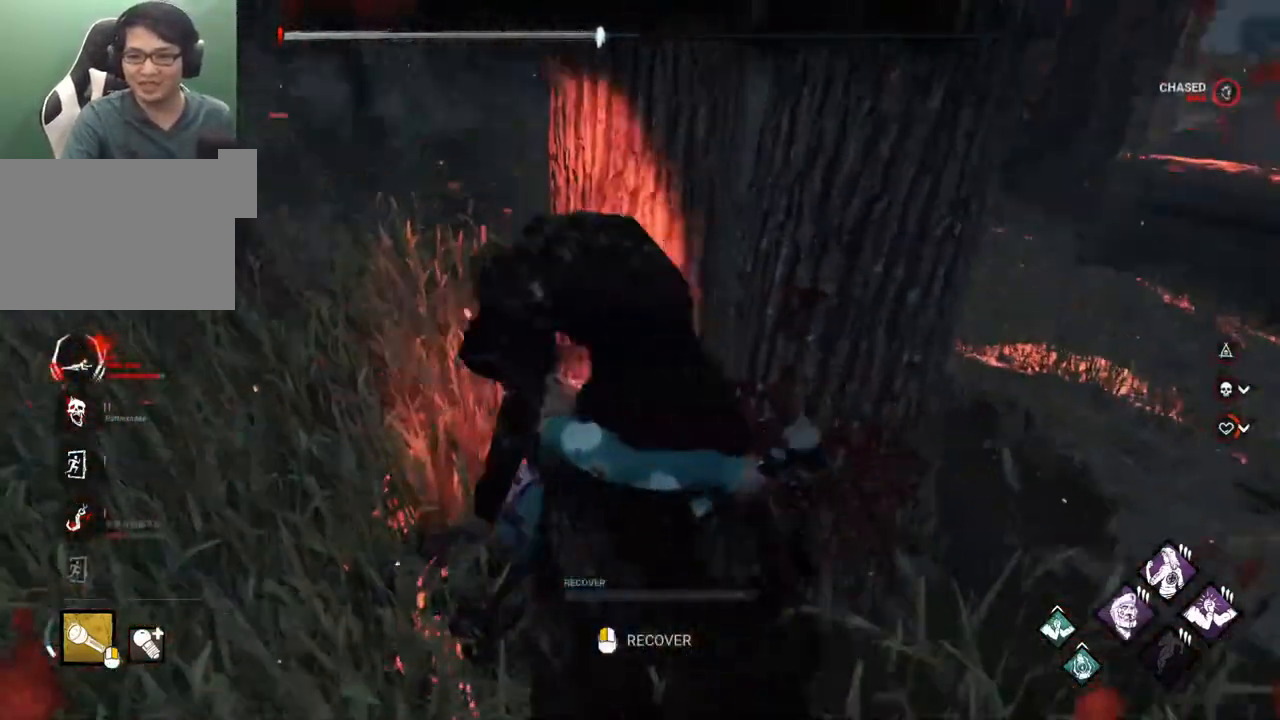
{"keys": [], "mouse": [], "mouse_move": "still", "events": [[117, "d", "up"], [117, "shift", "up"]]}
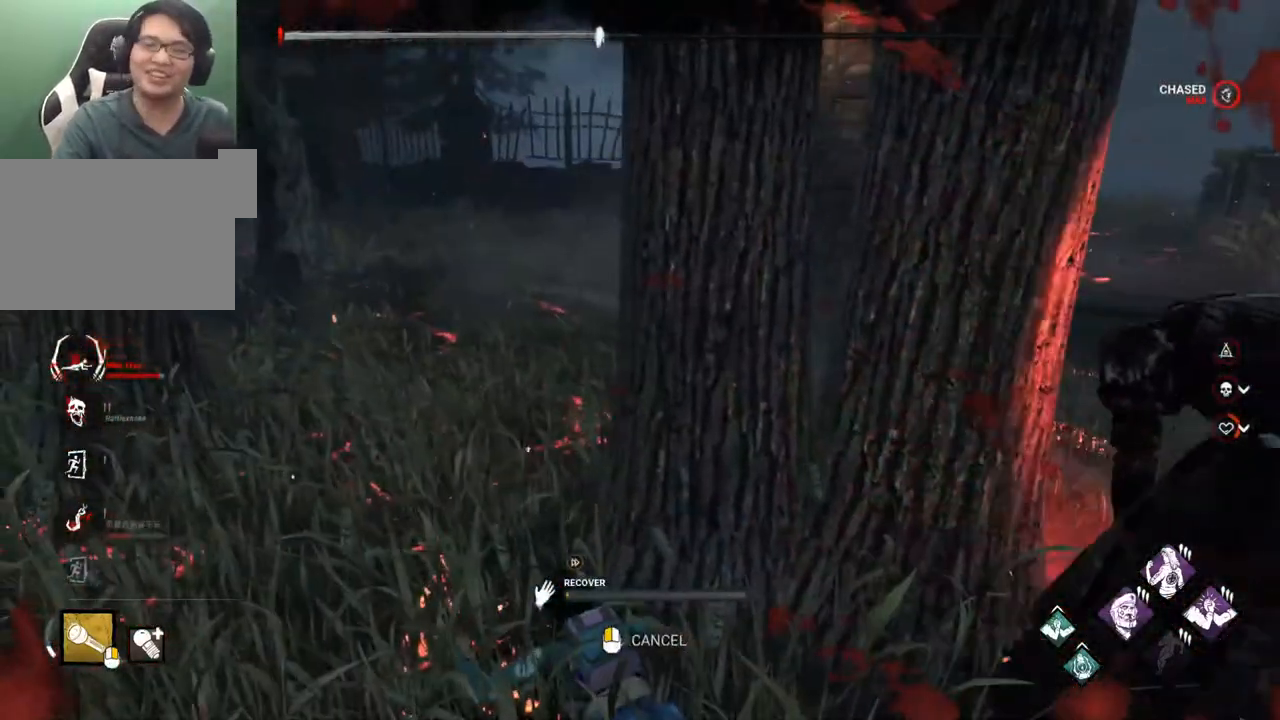
{"keys": [], "mouse": [], "mouse_move": "right", "events": []}
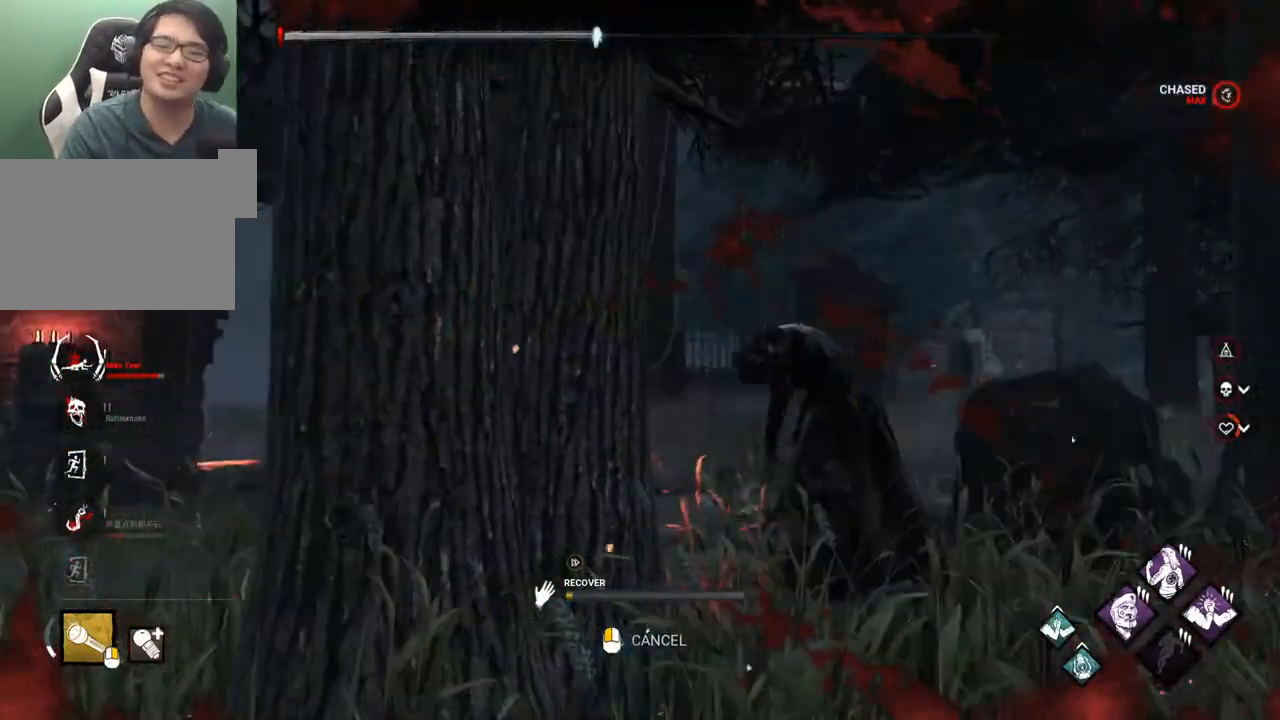
{"keys": [], "mouse": [], "mouse_move": "right", "events": []}
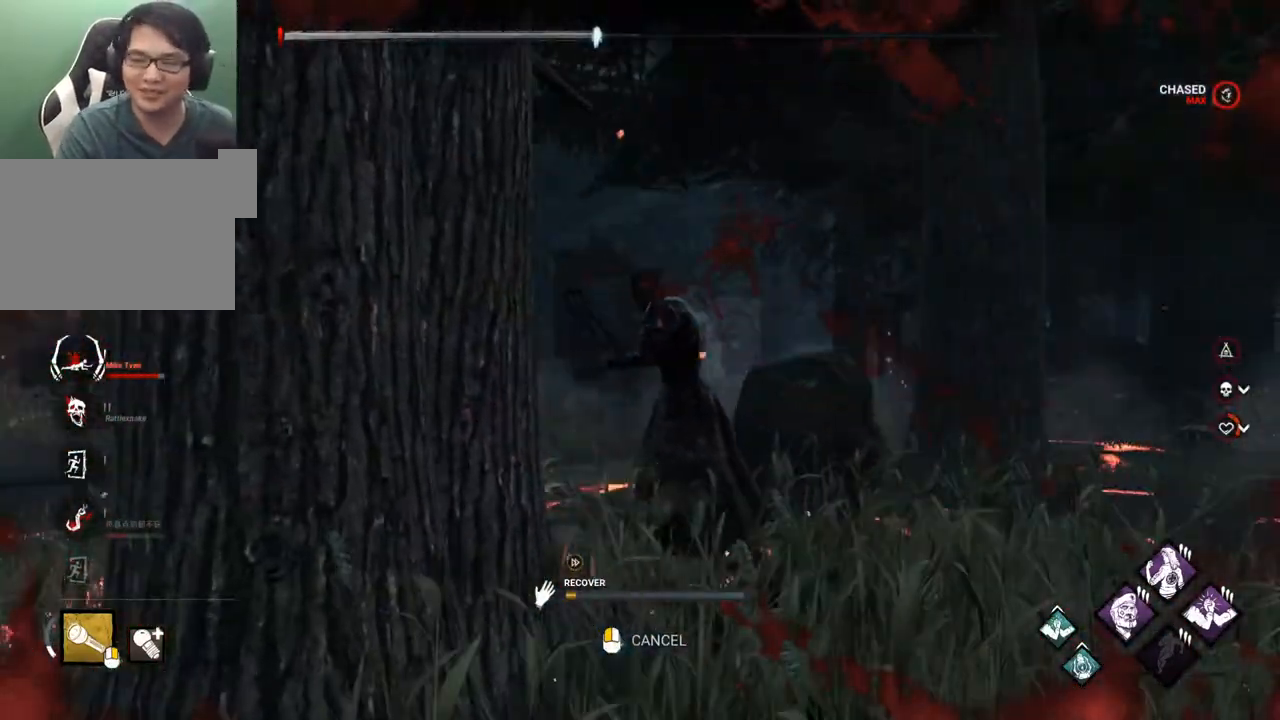
{"keys": [], "mouse": [], "mouse_move": "left", "events": []}
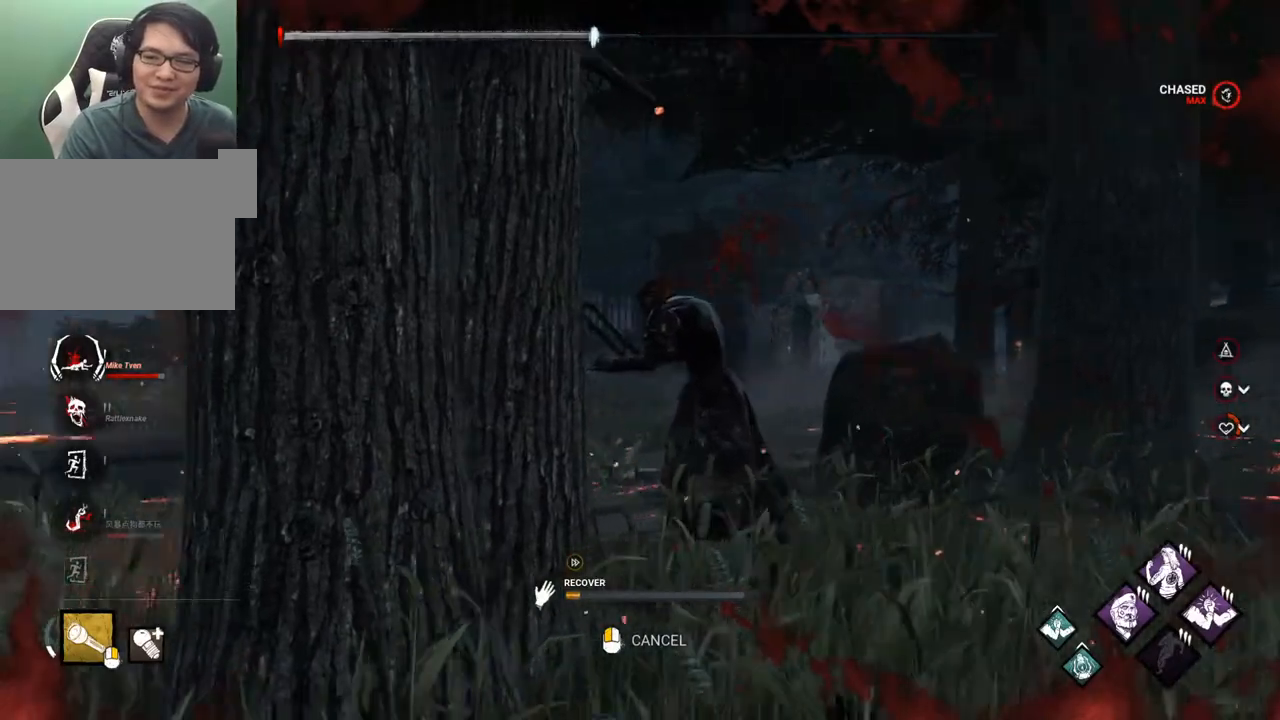
{"keys": [], "mouse": [], "mouse_move": "still", "events": []}